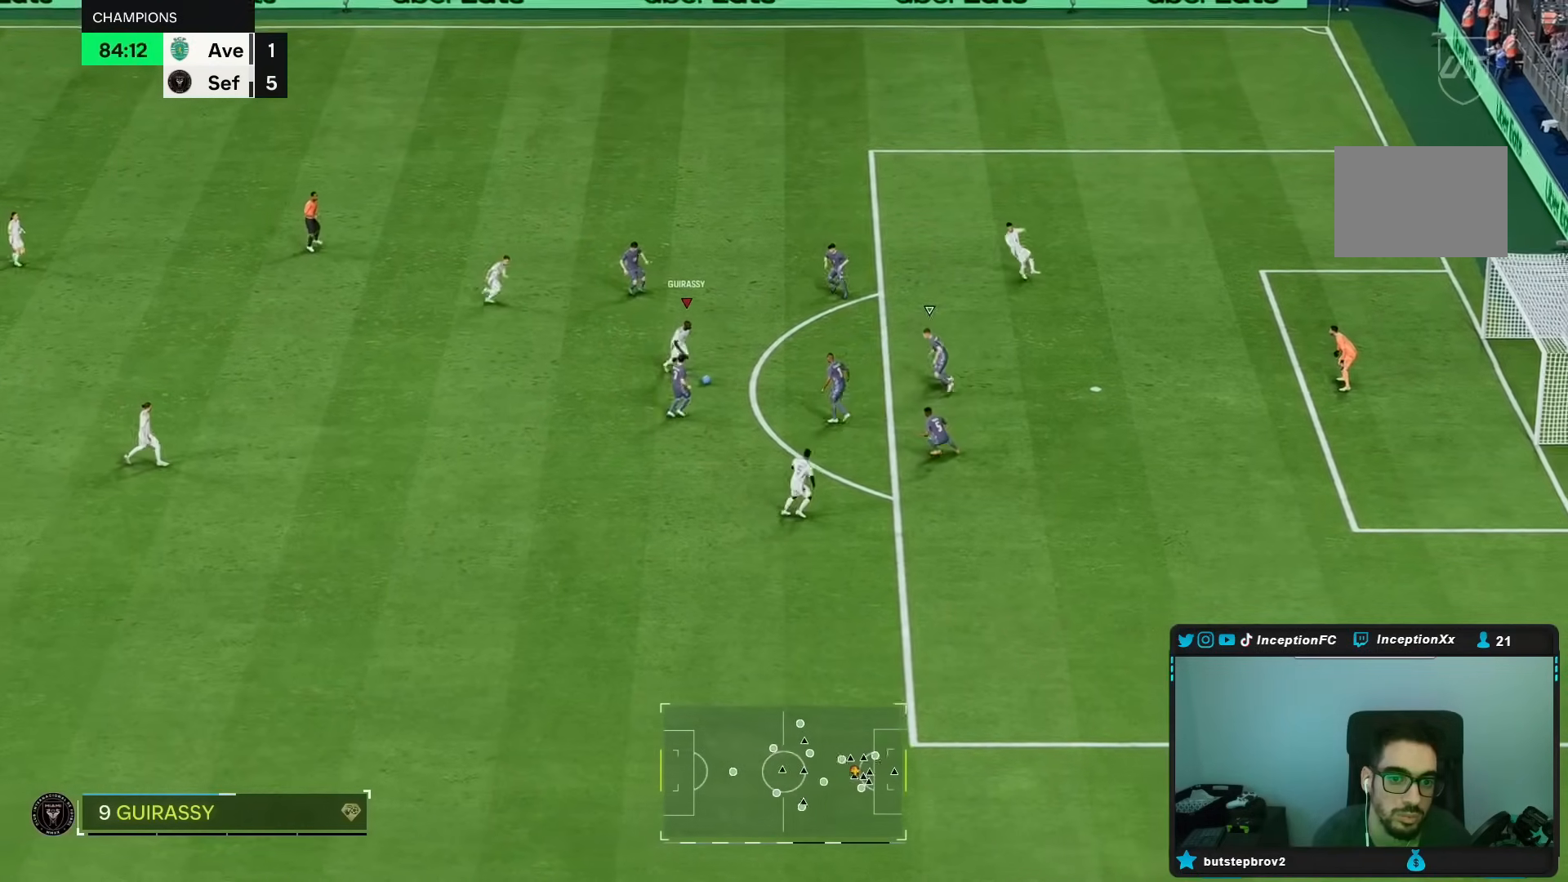
Gameplay with a controller (Xbox layout); each line is a JSON object with the inputs held at the frame after it. "events" lists button and stick changes between this image and that frame as [ms after this image, input, new state], when the widget could be followed in between. Not read: A L3 R1.
{"buttons": [], "left_stick": "down-right", "right_stick": "center", "events": [[317, "R2", "up"]]}
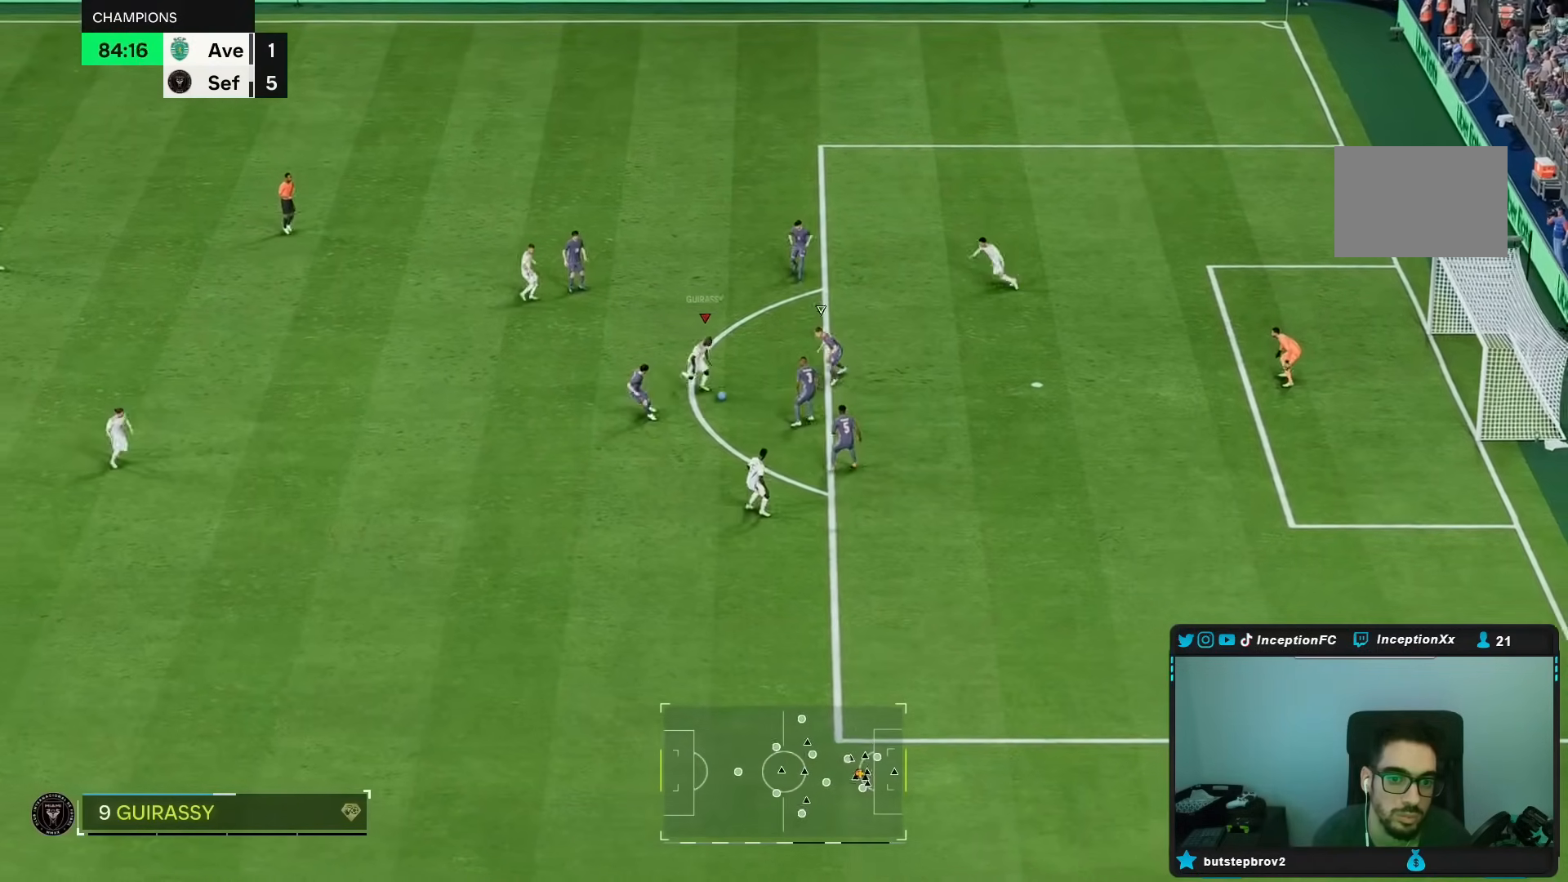
{"buttons": [], "left_stick": "down-left", "right_stick": "center", "events": [[50, "L2", "down"], [350, "L2", "up"], [467, "left_stick", "down-left"]]}
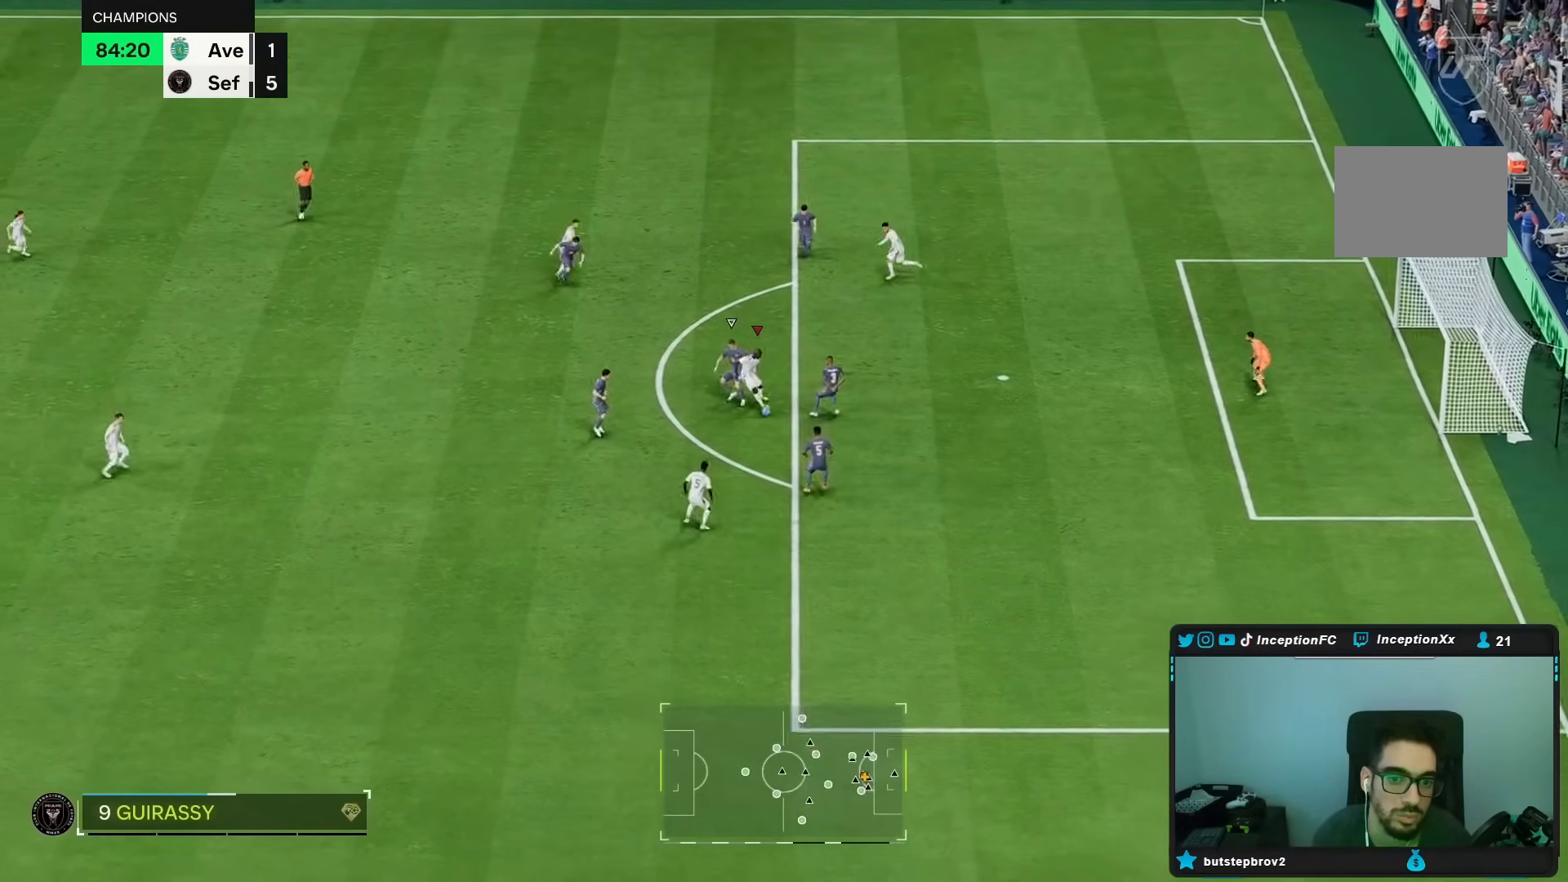
{"buttons": [], "left_stick": "down", "right_stick": "center", "events": [[250, "left_stick", "down"]]}
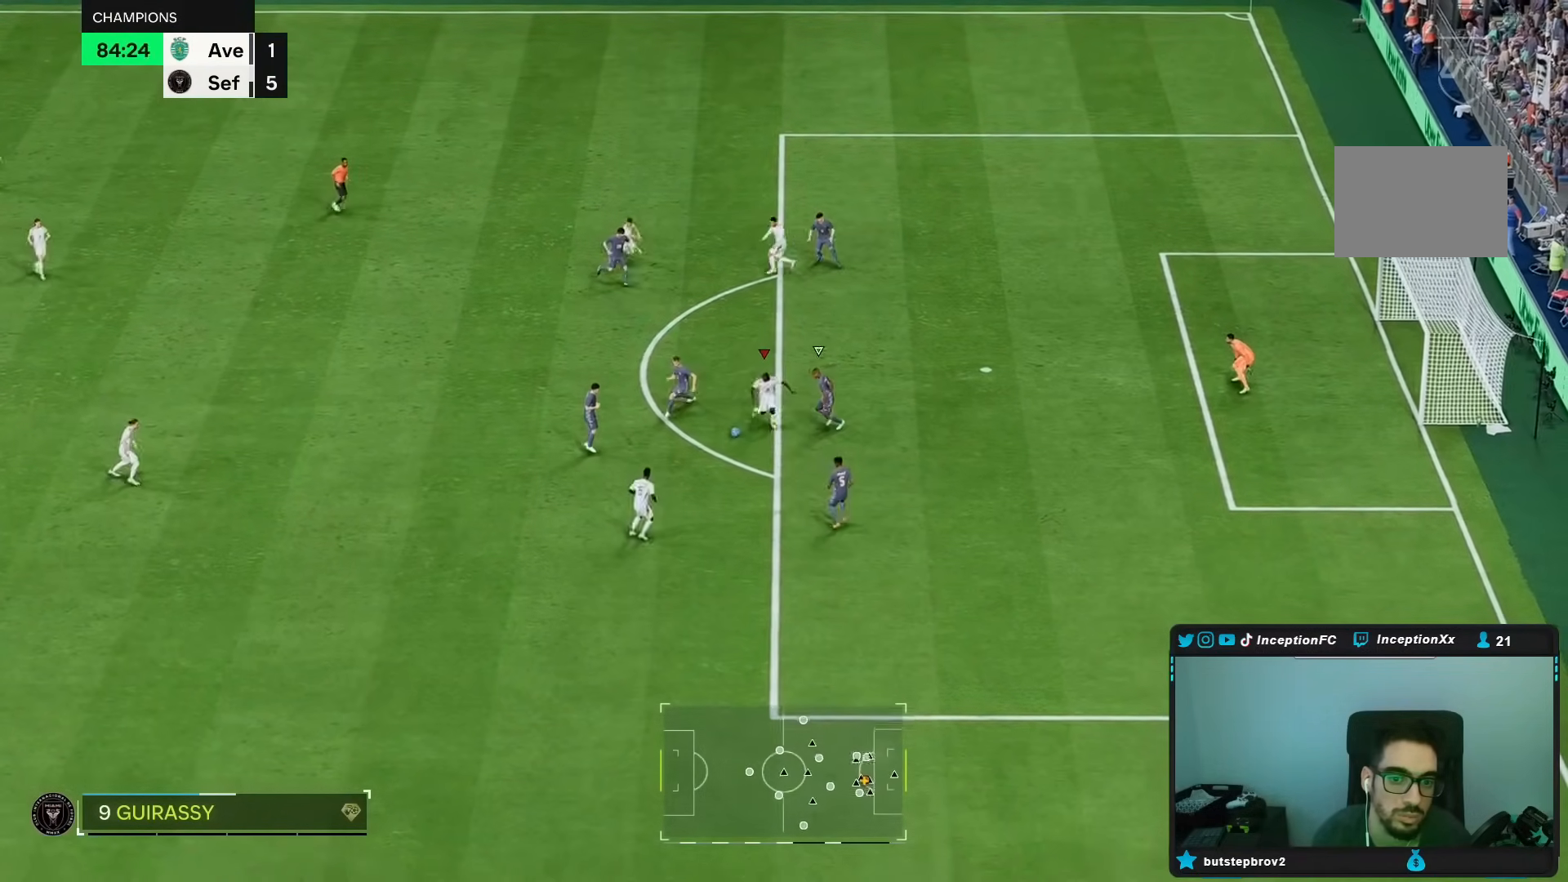
{"buttons": [], "left_stick": "down-right", "right_stick": "center", "events": [[50, "left_stick", "down-right"]]}
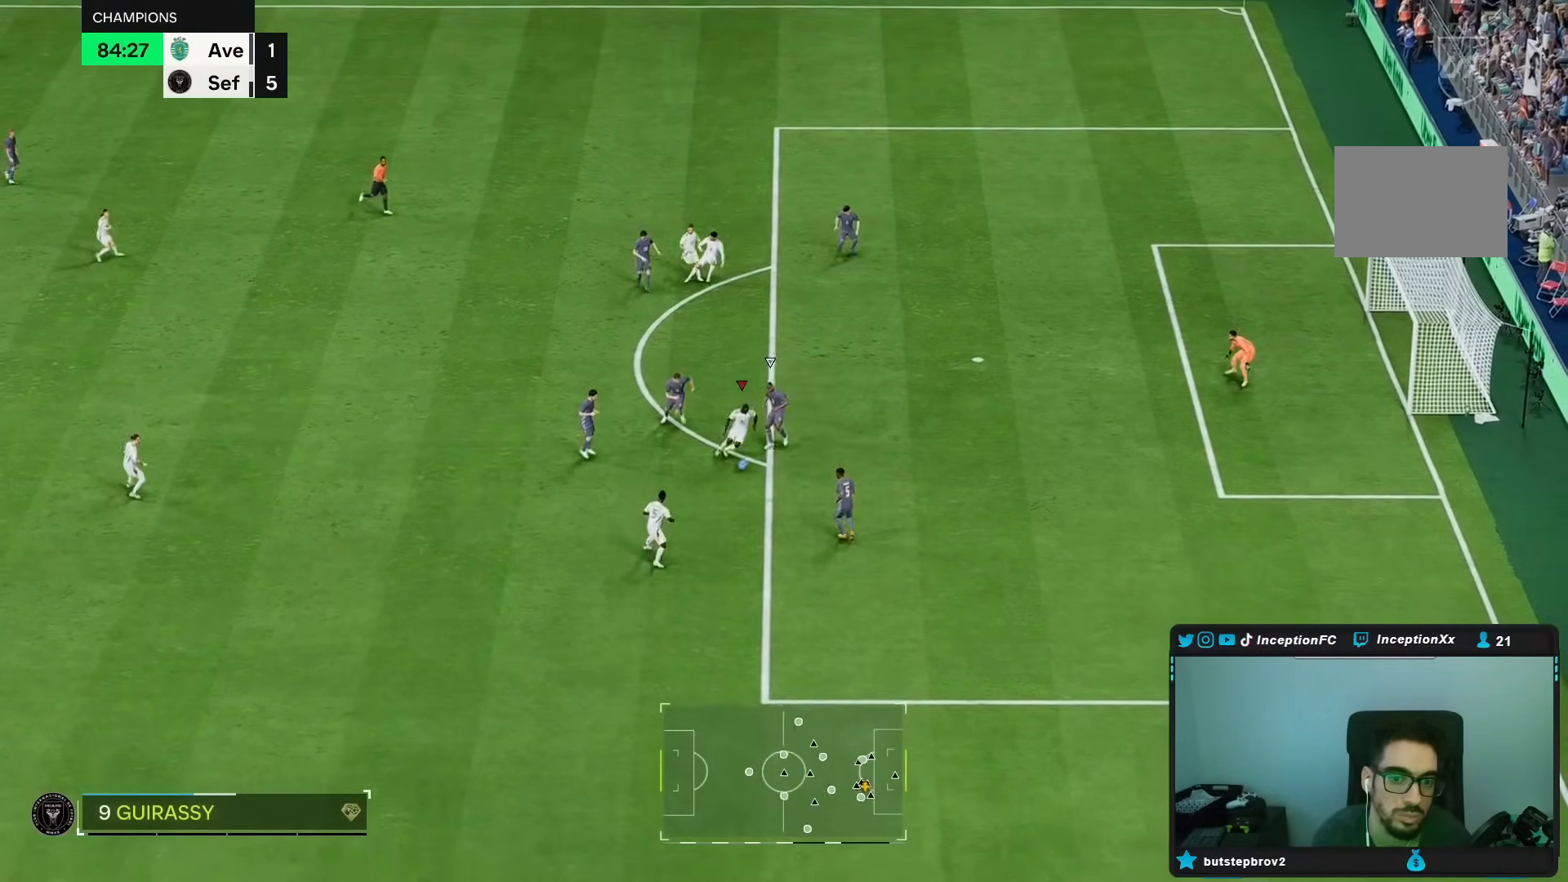
{"buttons": [], "left_stick": "right", "right_stick": "center", "events": [[150, "left_stick", "right"]]}